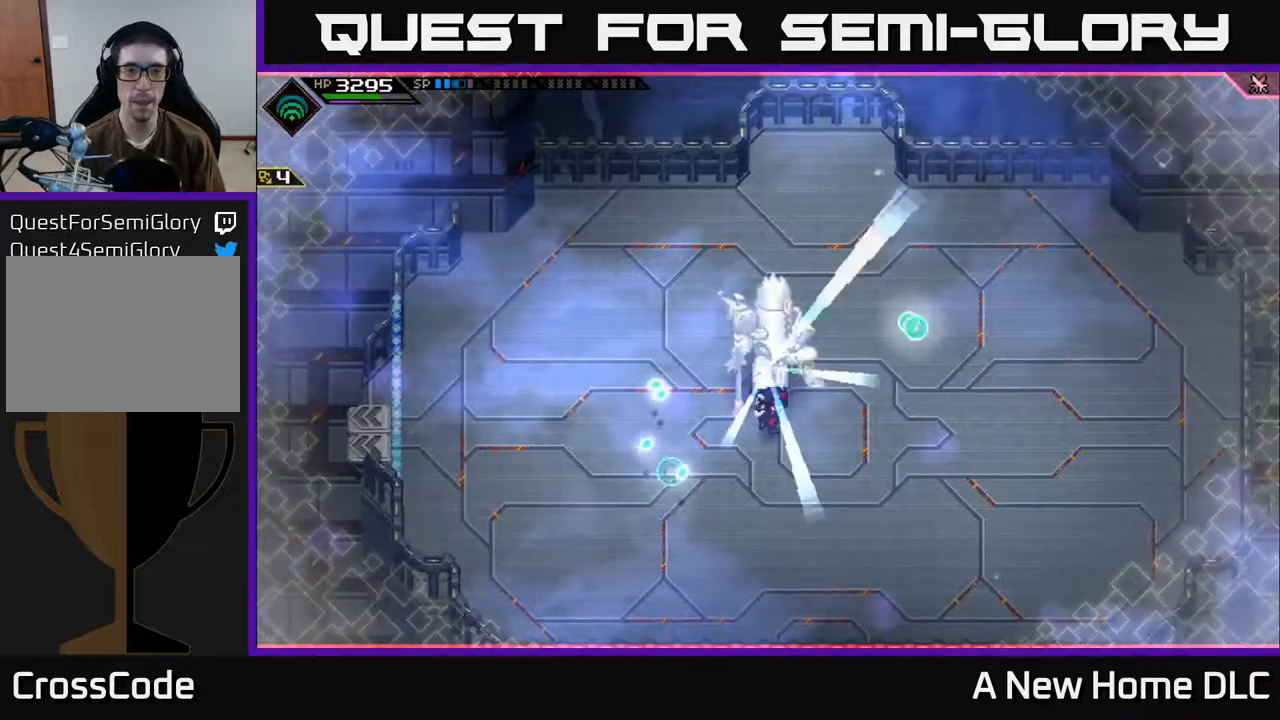
Gameplay with a controller (Xbox layout); each line is a JSON object with the inputs held at the frame after it. "events" lists button and stick changes between this image and that frame as [ms after this image, input, new state], when the widget could be followed in between.
{"buttons": [], "left_stick": "down-right", "right_stick": "center", "events": [[17, "left_stick", "down-right"], [50, "DPAD_LEFT", "down"], [117, "DPAD_LEFT", "up"]]}
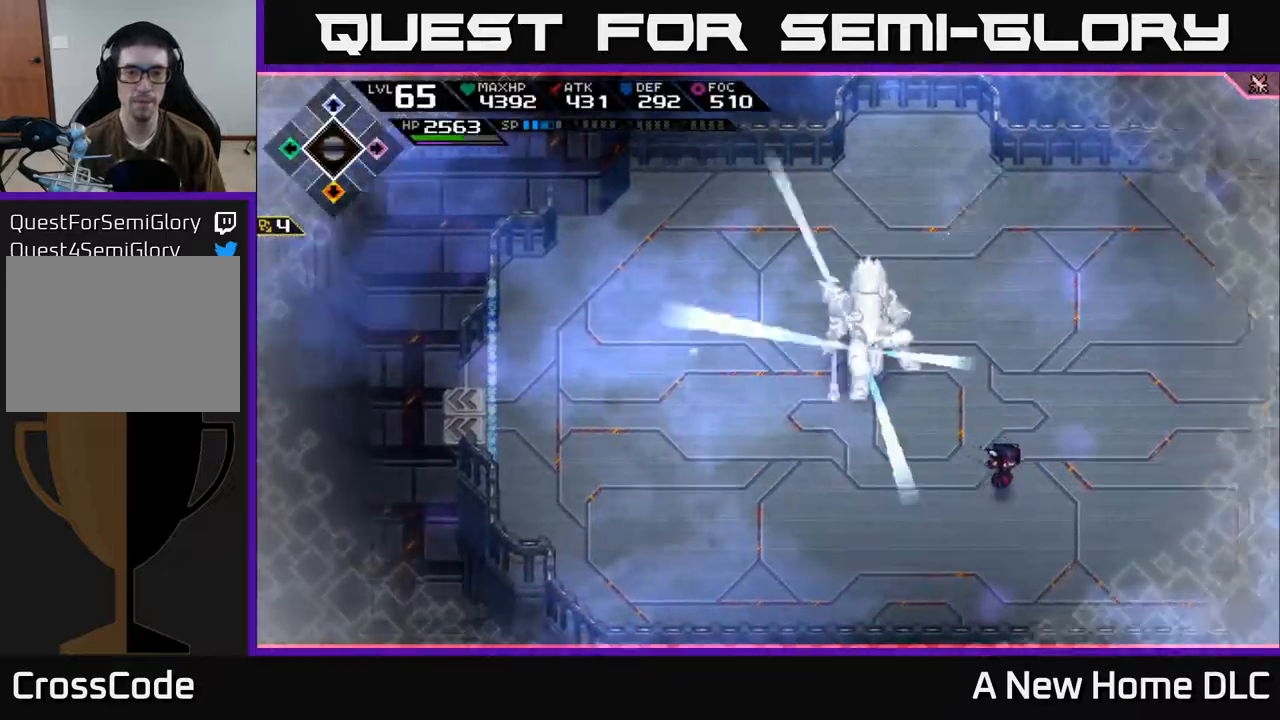
{"buttons": [], "left_stick": "left", "right_stick": "center", "events": [[117, "left_stick", "left"]]}
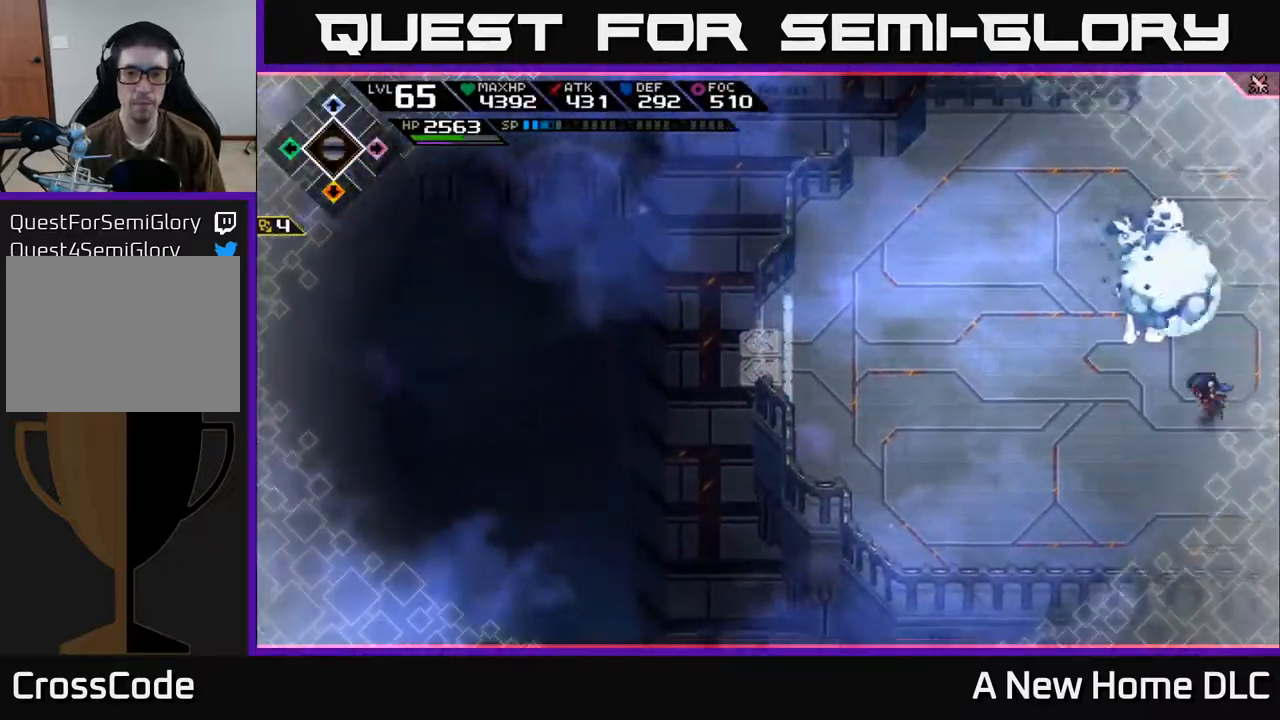
{"buttons": [], "left_stick": "left", "right_stick": "center", "events": []}
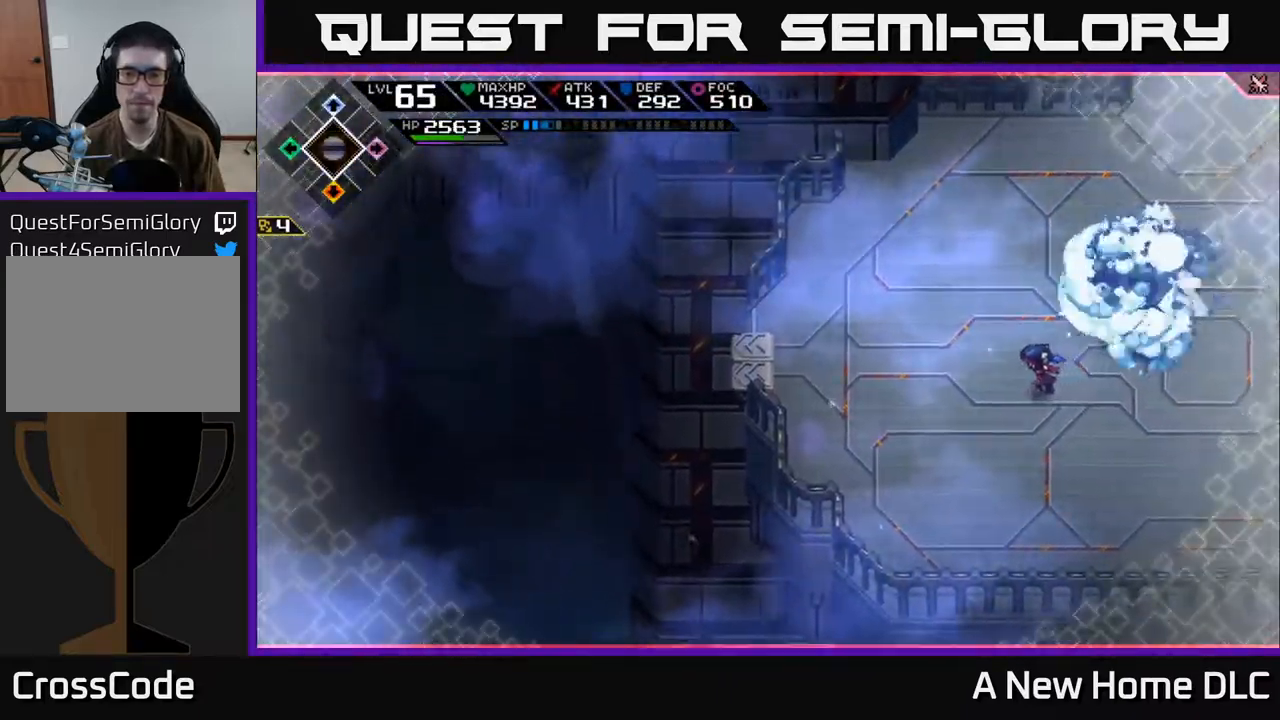
{"buttons": [], "left_stick": "left", "right_stick": "center", "events": []}
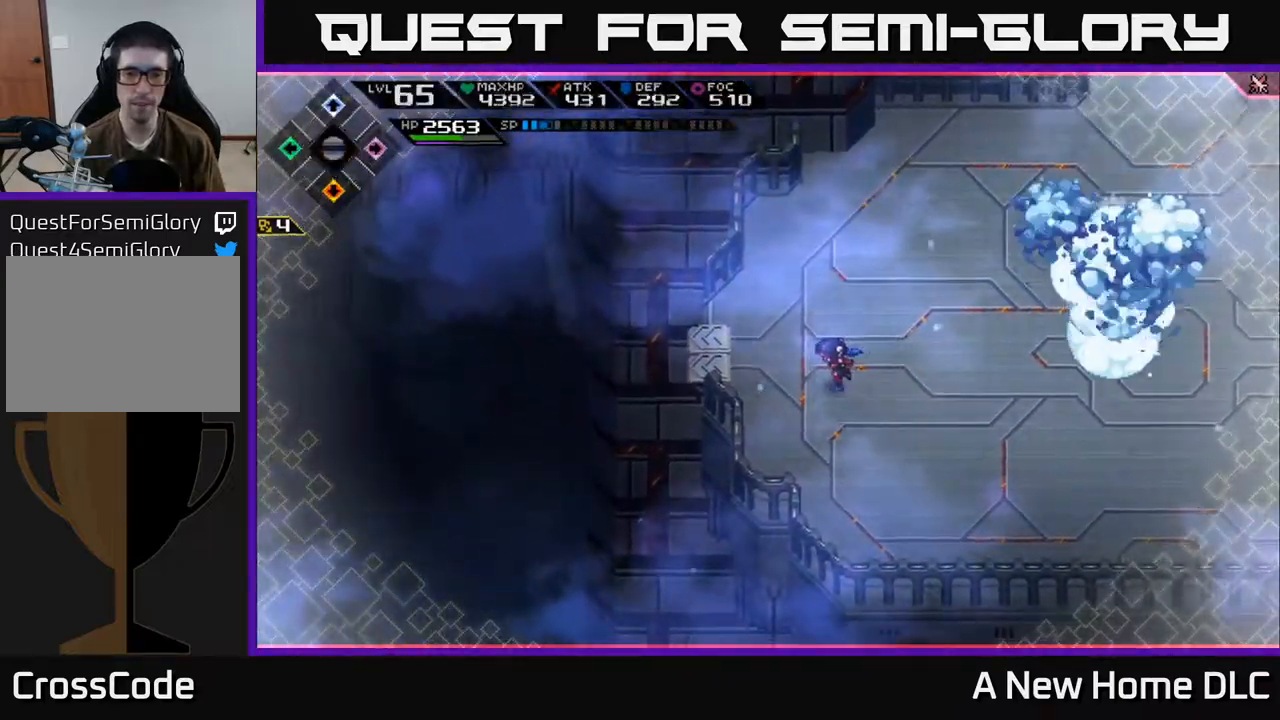
{"buttons": [], "left_stick": "left", "right_stick": "center", "events": []}
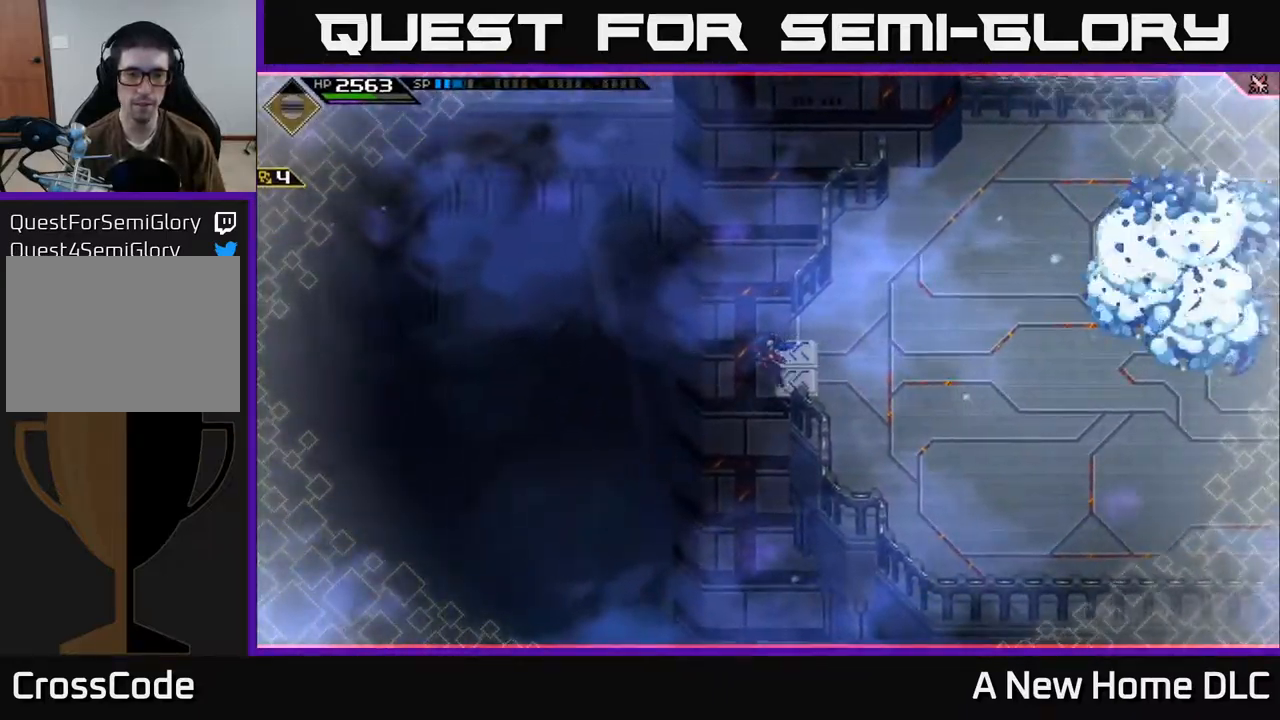
{"buttons": [], "left_stick": "left", "right_stick": "center", "events": []}
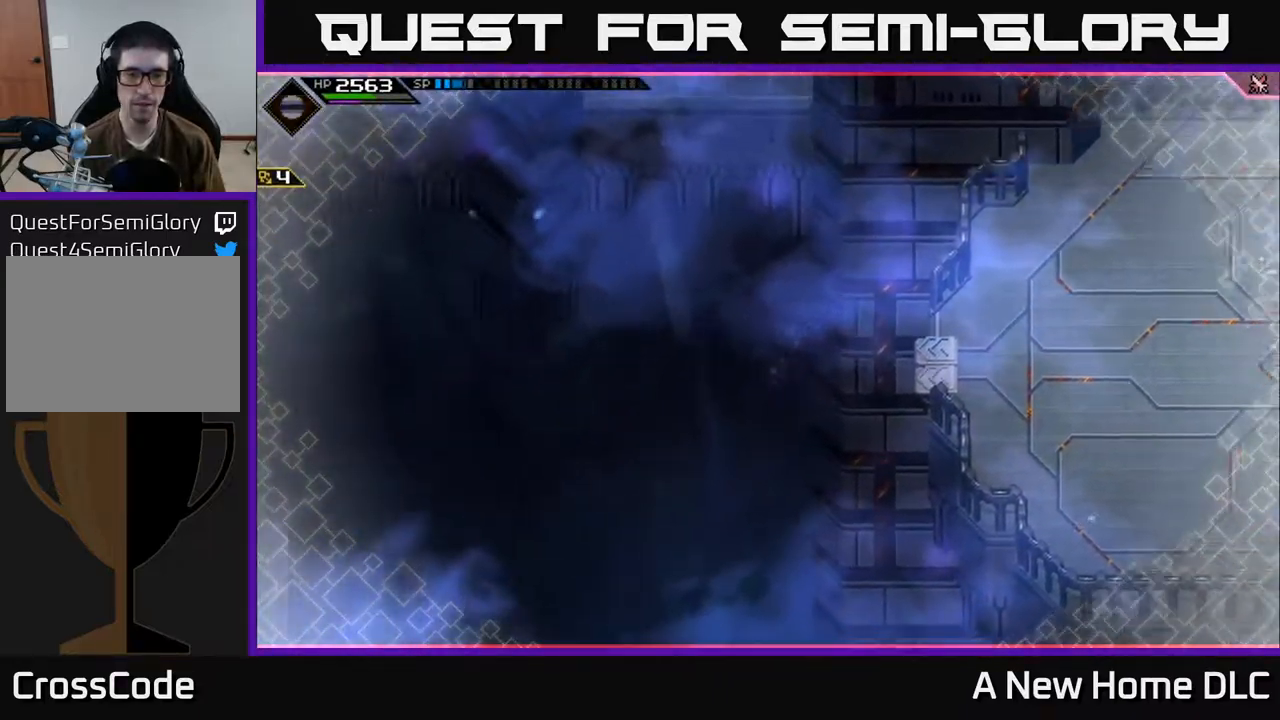
{"buttons": [], "left_stick": "center", "right_stick": "center", "events": [[117, "left_stick", "center"]]}
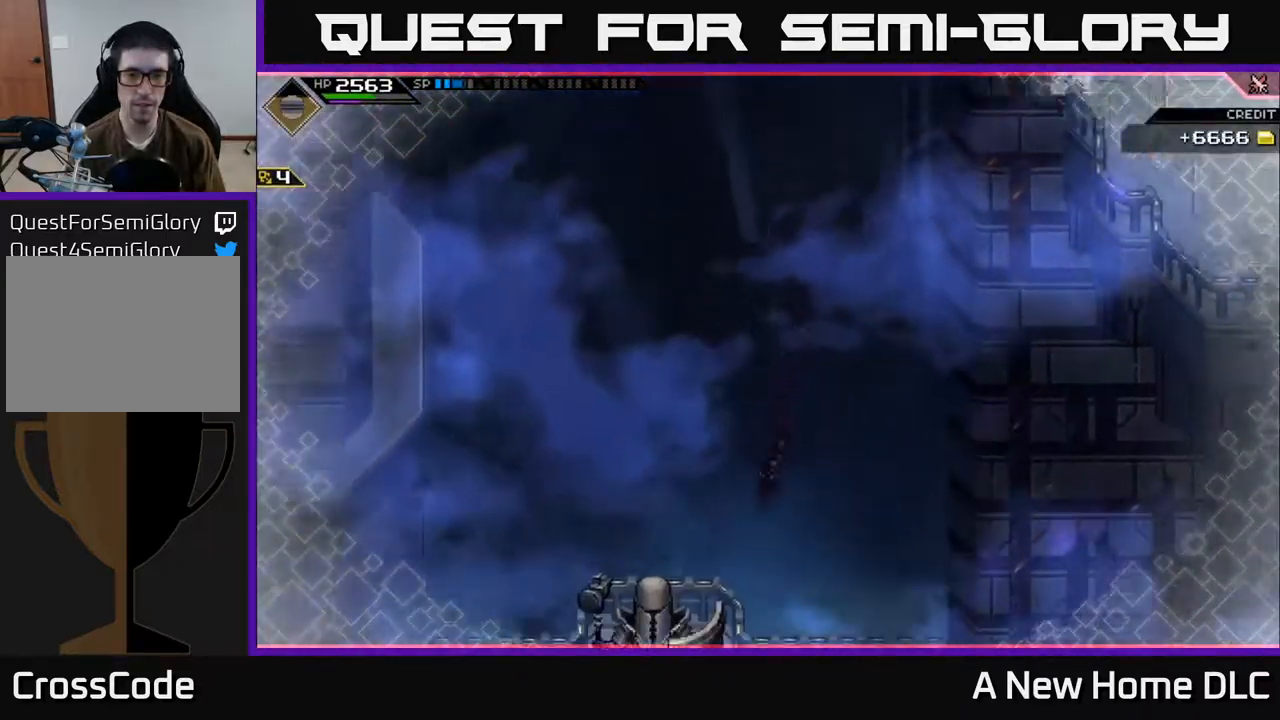
{"buttons": [], "left_stick": "center", "right_stick": "center", "events": []}
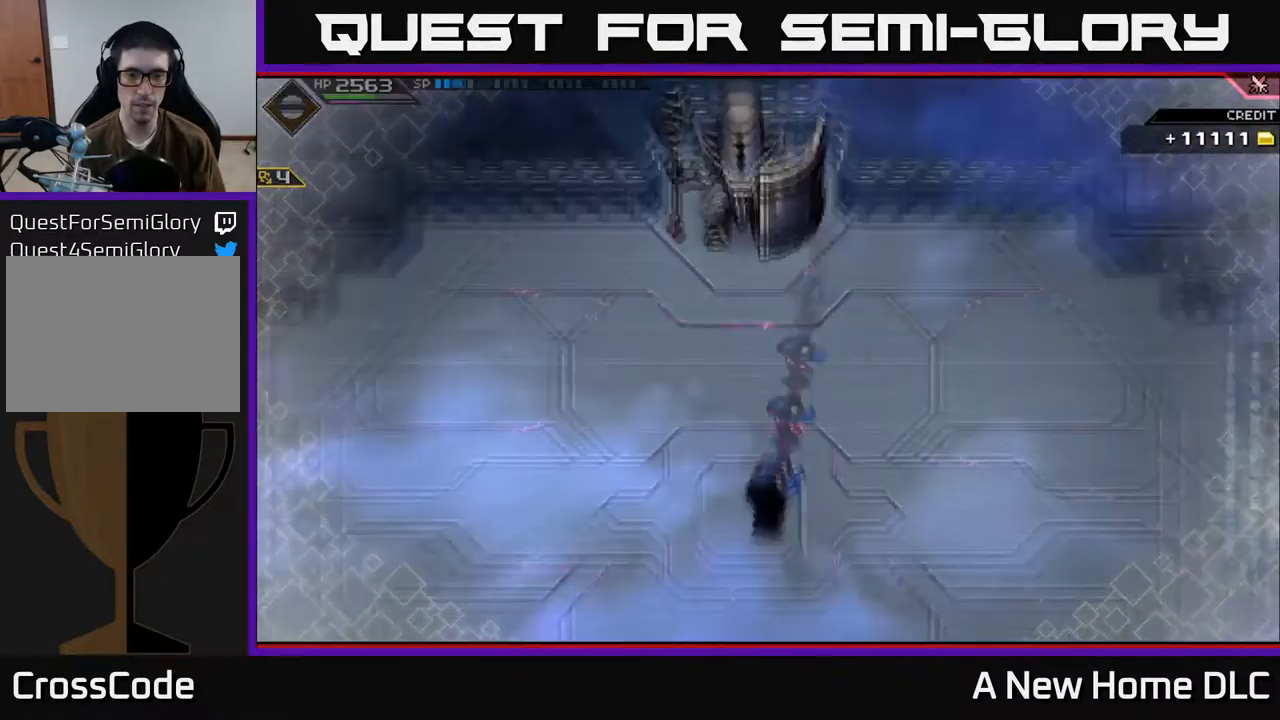
{"buttons": [], "left_stick": "down-right", "right_stick": "center", "events": [[234, "left_stick", "down"], [500, "left_stick", "down-right"]]}
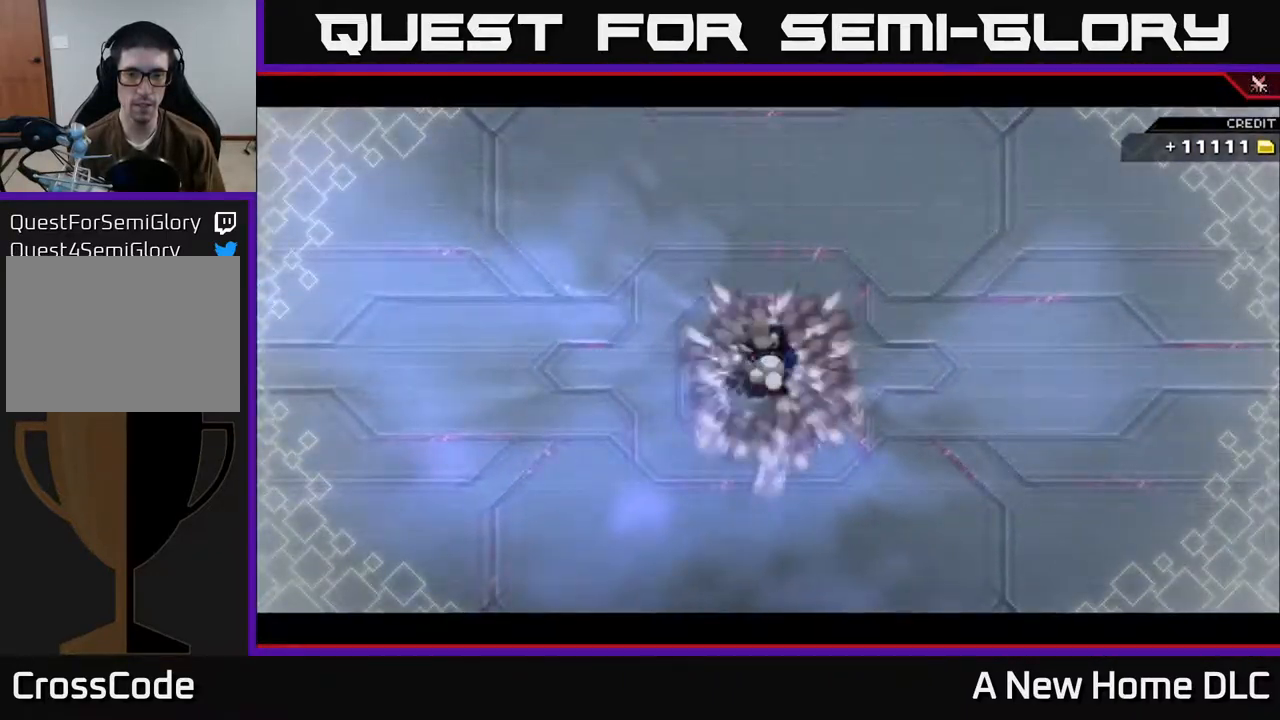
{"buttons": [], "left_stick": "down-right", "right_stick": "center", "events": []}
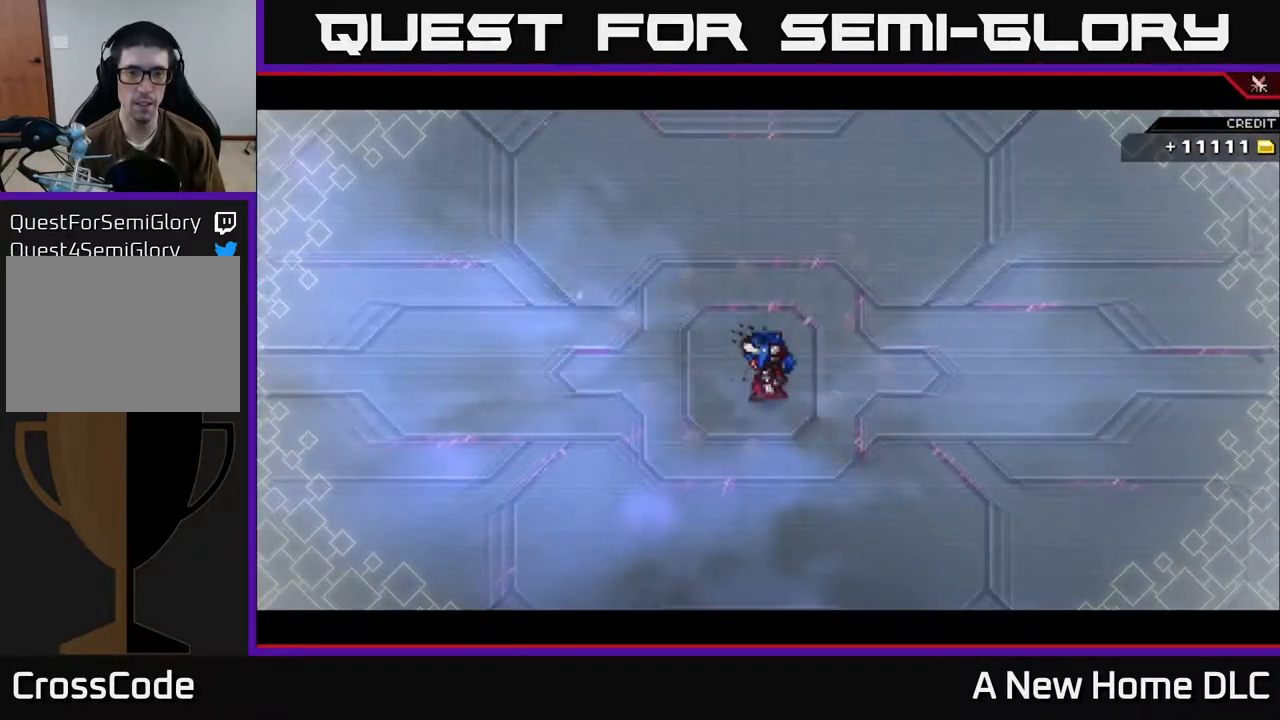
{"buttons": [], "left_stick": "center", "right_stick": "center", "events": [[201, "left_stick", "center"]]}
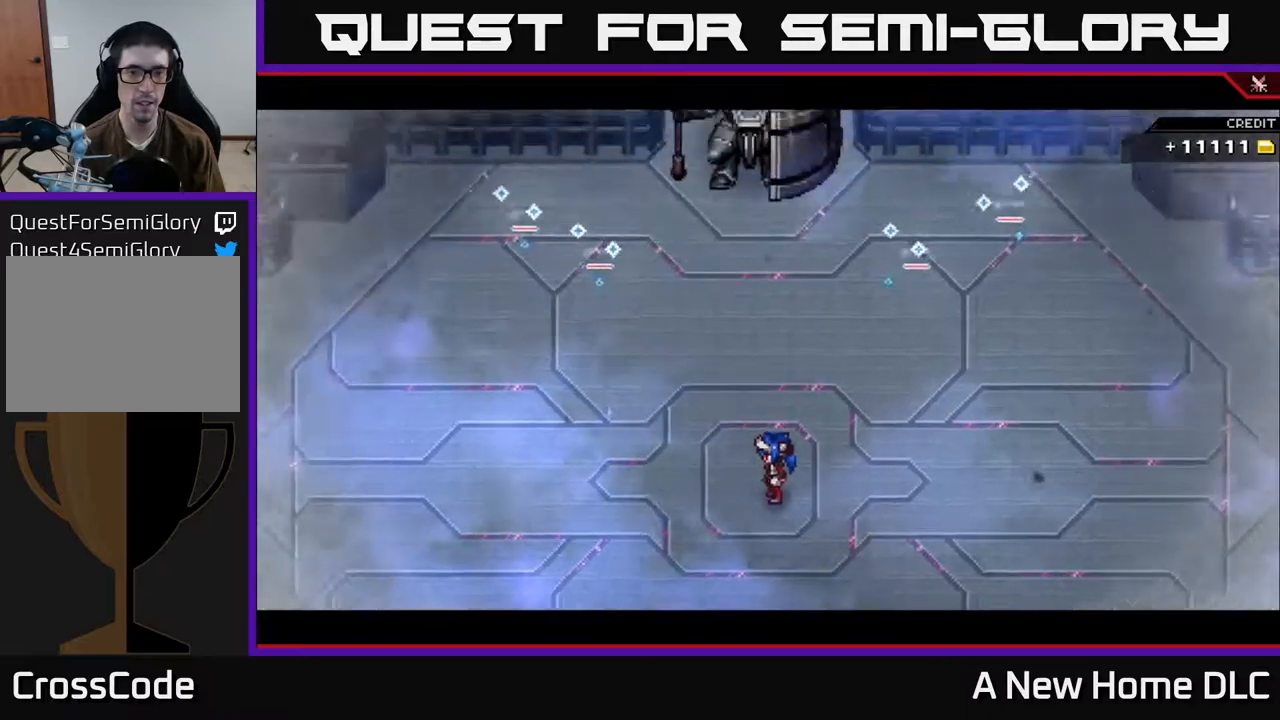
{"buttons": [], "left_stick": "center", "right_stick": "center", "events": [[134, "DPAD_LEFT", "down"], [200, "DPAD_LEFT", "up"]]}
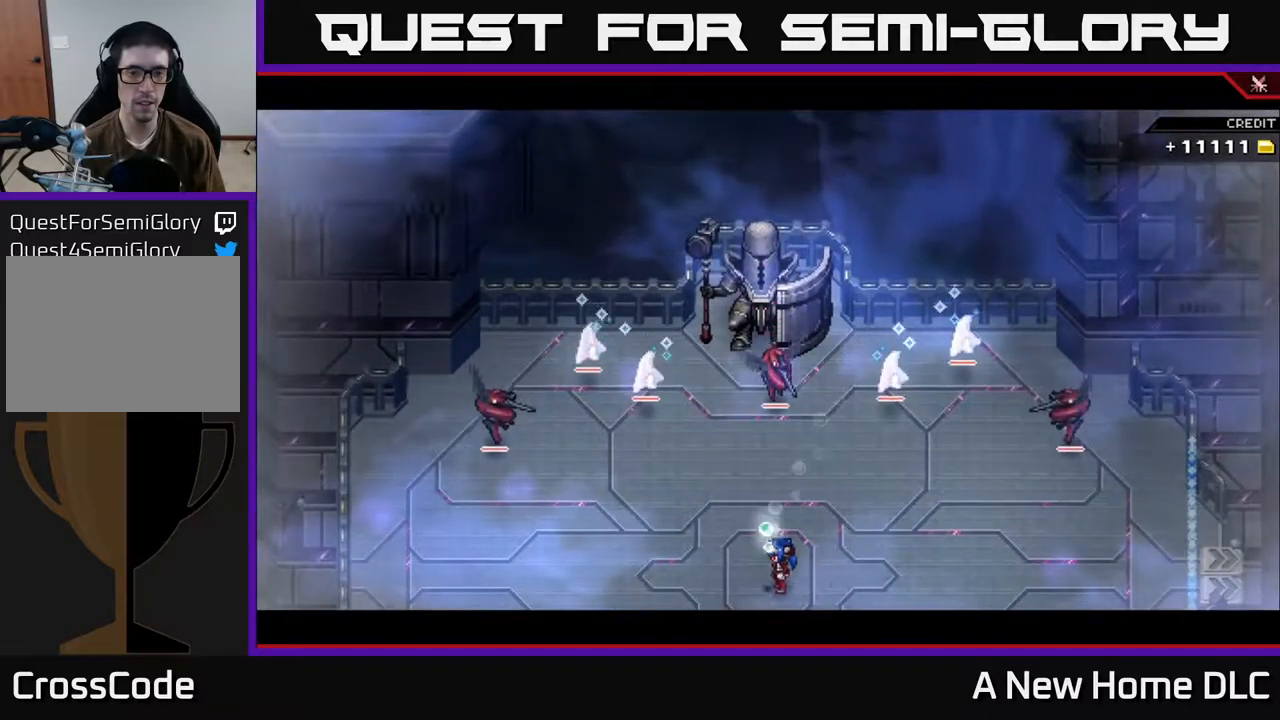
{"buttons": [], "left_stick": "down", "right_stick": "up", "events": [[284, "left_stick", "down"], [400, "right_stick", "up"]]}
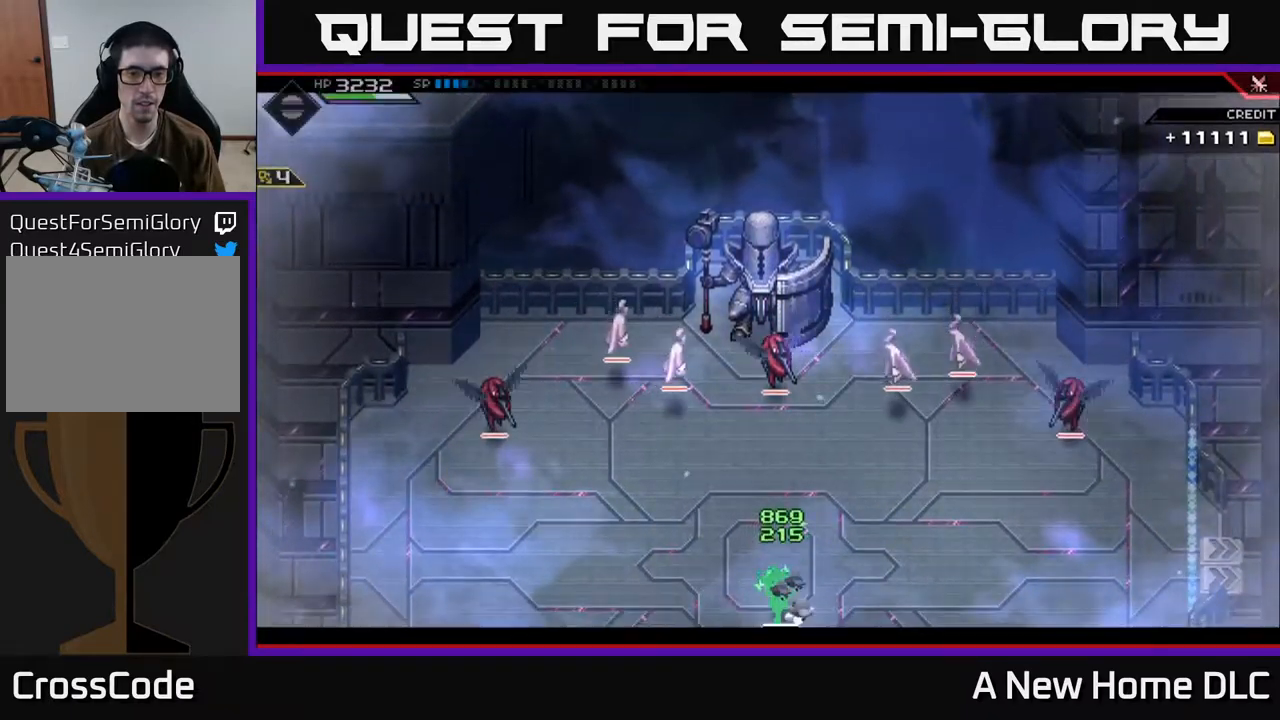
{"buttons": ["R1"], "left_stick": "down-right", "right_stick": "up", "events": [[167, "left_stick", "down-right"], [450, "R1", "down"]]}
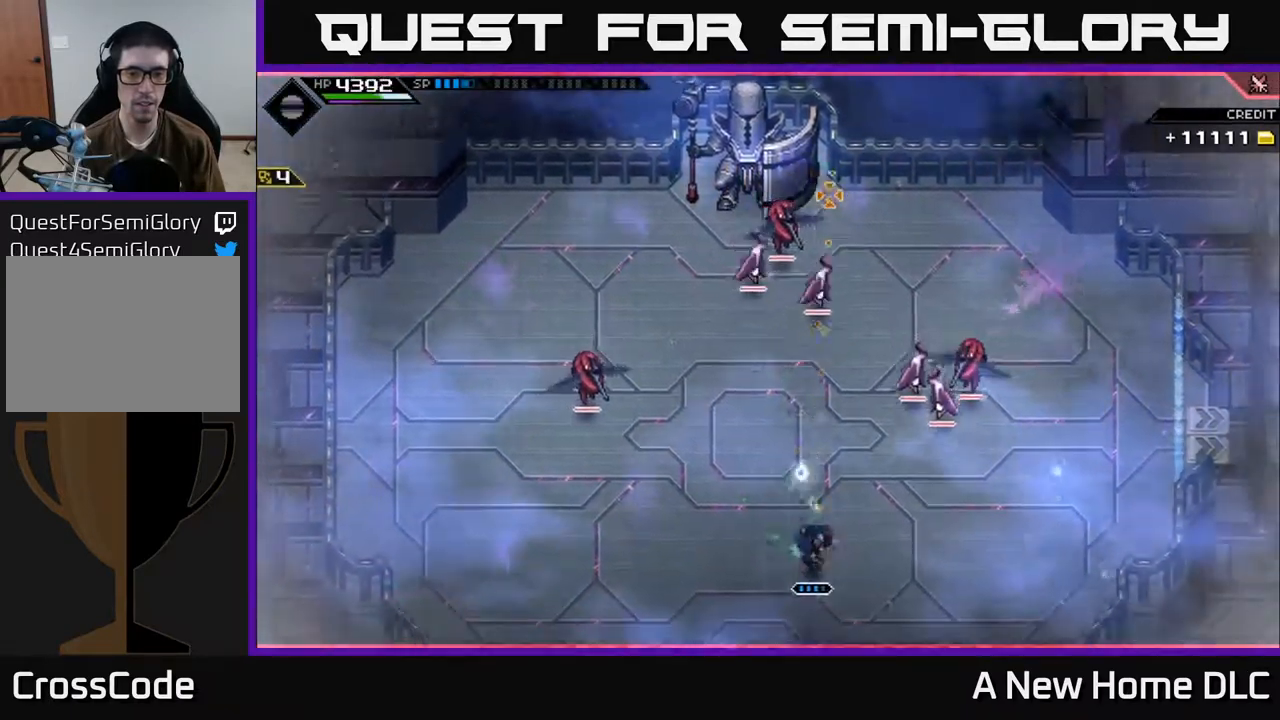
{"buttons": [], "left_stick": "up-right", "right_stick": "center", "events": [[50, "left_stick", "right"], [84, "R1", "up"], [367, "right_stick", "center"], [384, "L1", "down"], [384, "left_stick", "up-right"], [484, "L1", "up"]]}
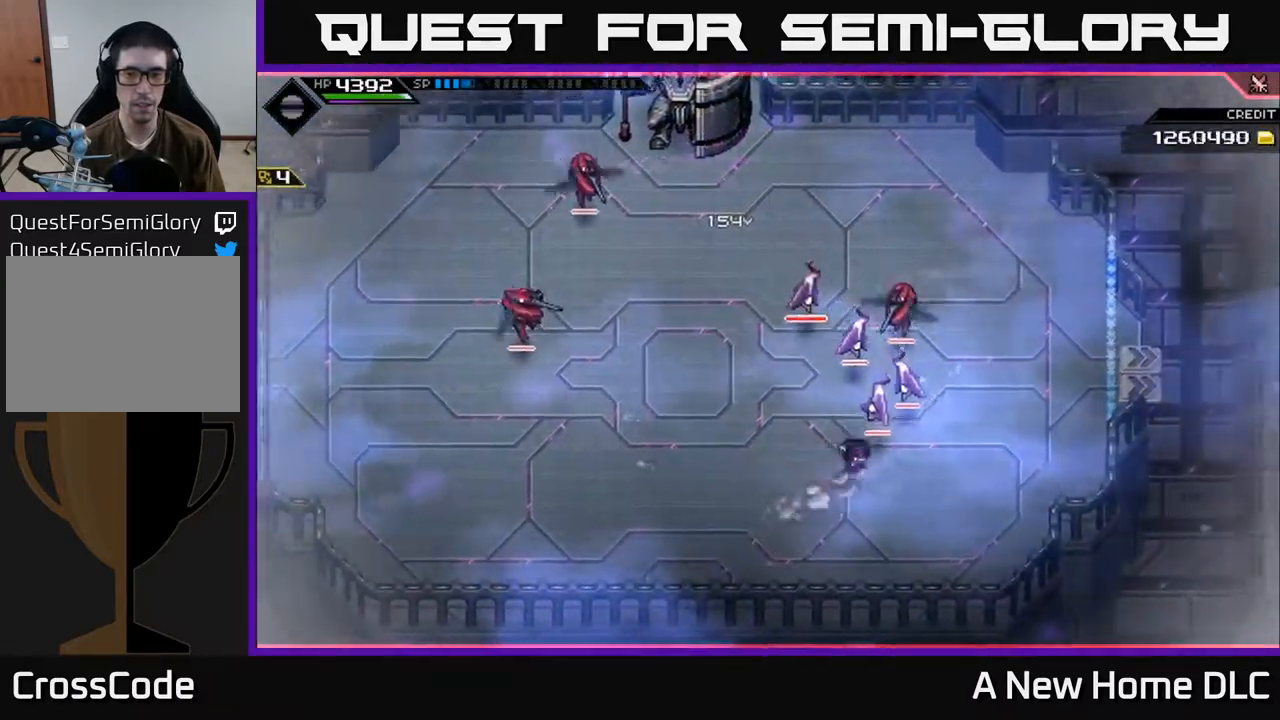
{"buttons": ["X"], "left_stick": "up", "right_stick": "center", "events": [[34, "left_stick", "right"], [100, "X", "down"], [217, "X", "up"], [217, "left_stick", "up"], [300, "X", "down"], [400, "X", "up"], [467, "X", "down"]]}
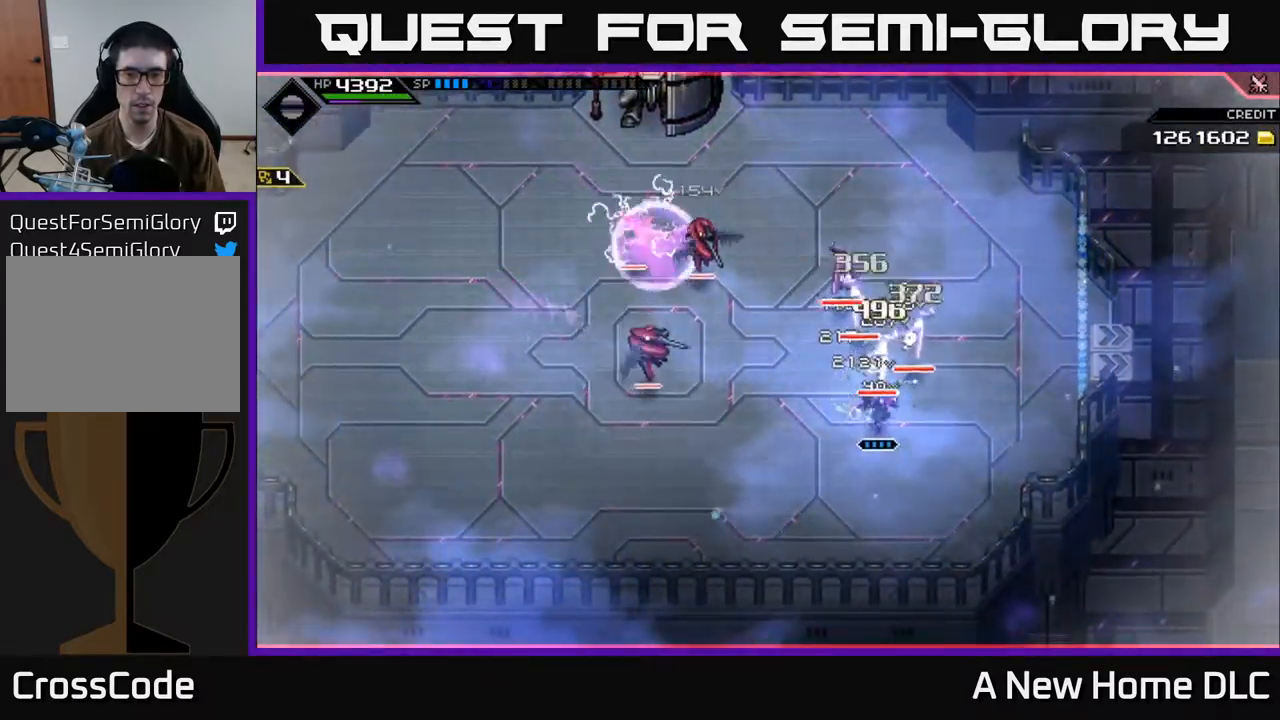
{"buttons": [], "left_stick": "center", "right_stick": "center", "events": [[67, "X", "up"], [150, "X", "down"], [267, "X", "up"], [267, "left_stick", "center"], [400, "DPAD_LEFT", "down"], [484, "DPAD_LEFT", "up"]]}
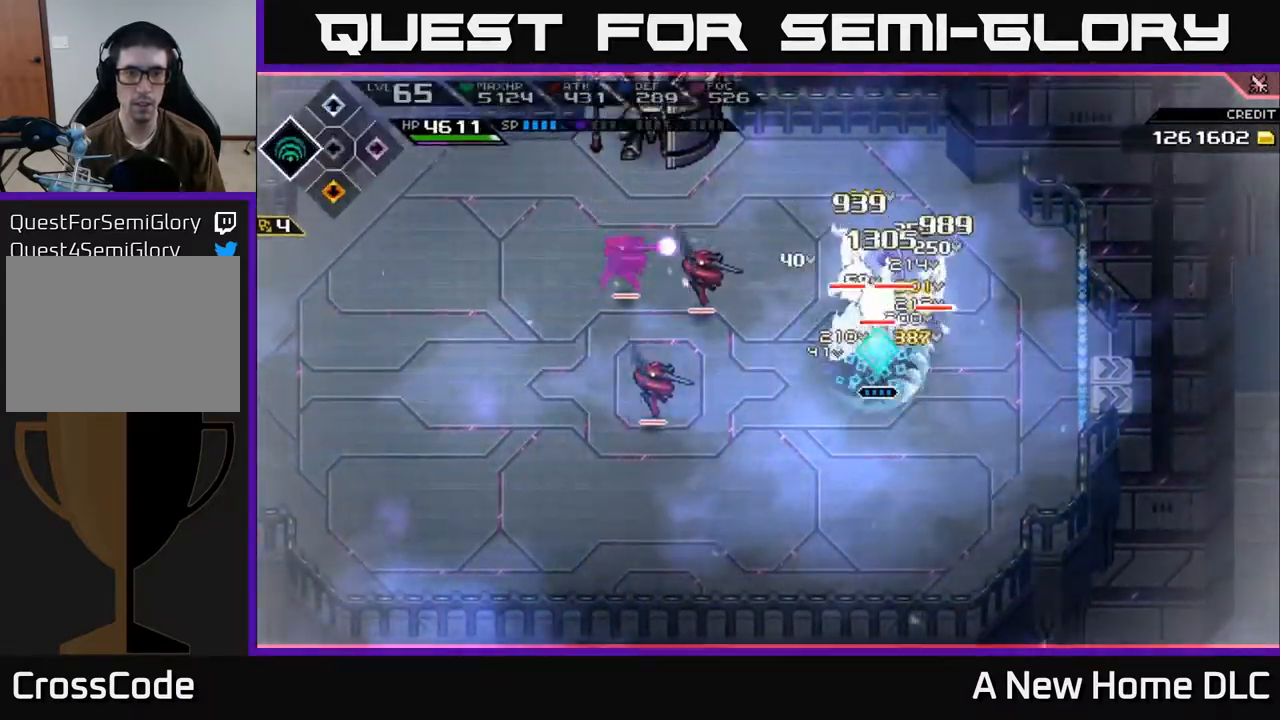
{"buttons": [], "left_stick": "up", "right_stick": "center", "events": [[167, "left_stick", "up"], [217, "R2", "down"], [217, "X", "down"], [334, "R2", "up"], [334, "X", "up"]]}
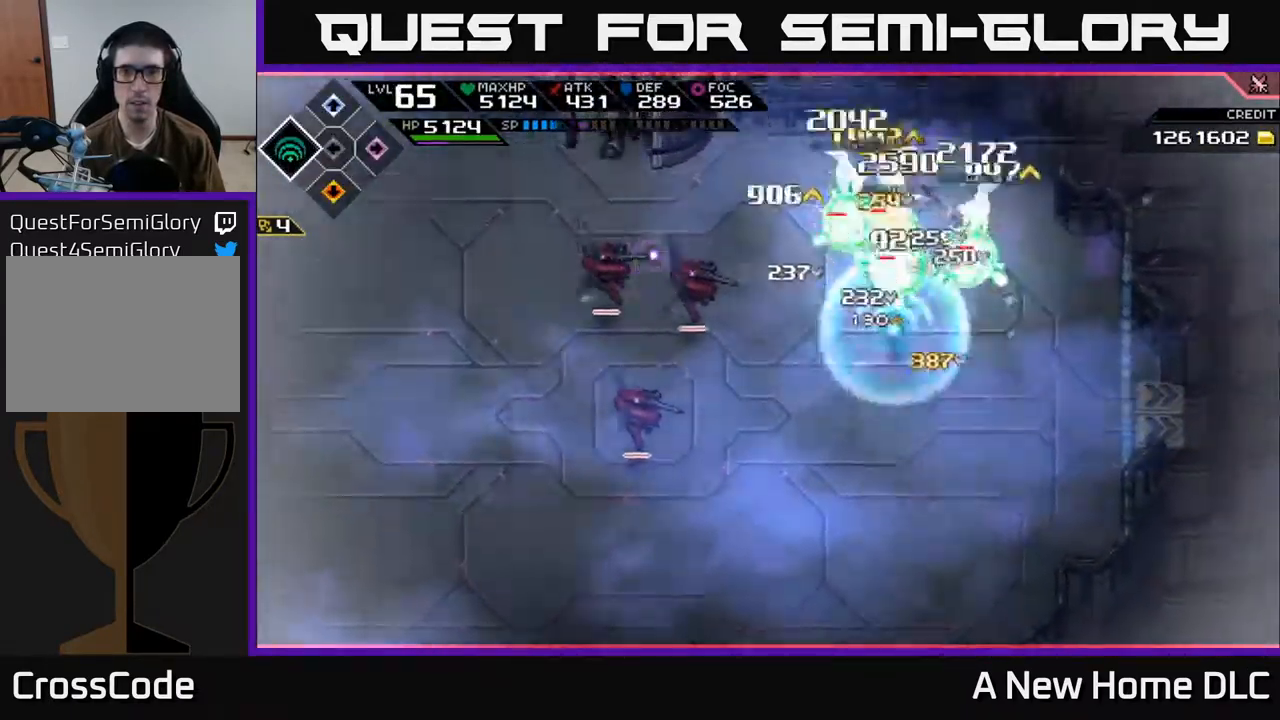
{"buttons": [], "left_stick": "up", "right_stick": "center", "events": [[334, "L1", "down"], [434, "L1", "up"]]}
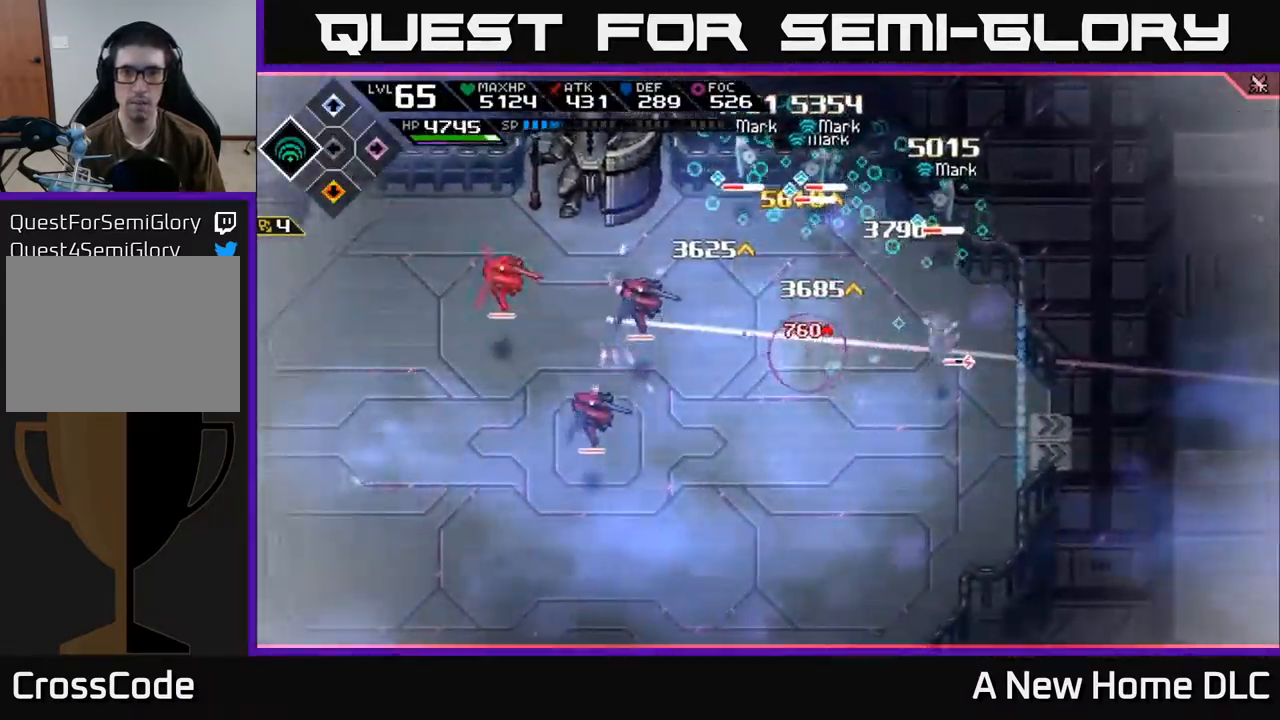
{"buttons": ["L1"], "left_stick": "up-left", "right_stick": "center", "events": [[17, "L1", "down"], [84, "L1", "up"], [117, "left_stick", "up-left"], [284, "L1", "down"], [384, "L1", "up"], [484, "L1", "down"]]}
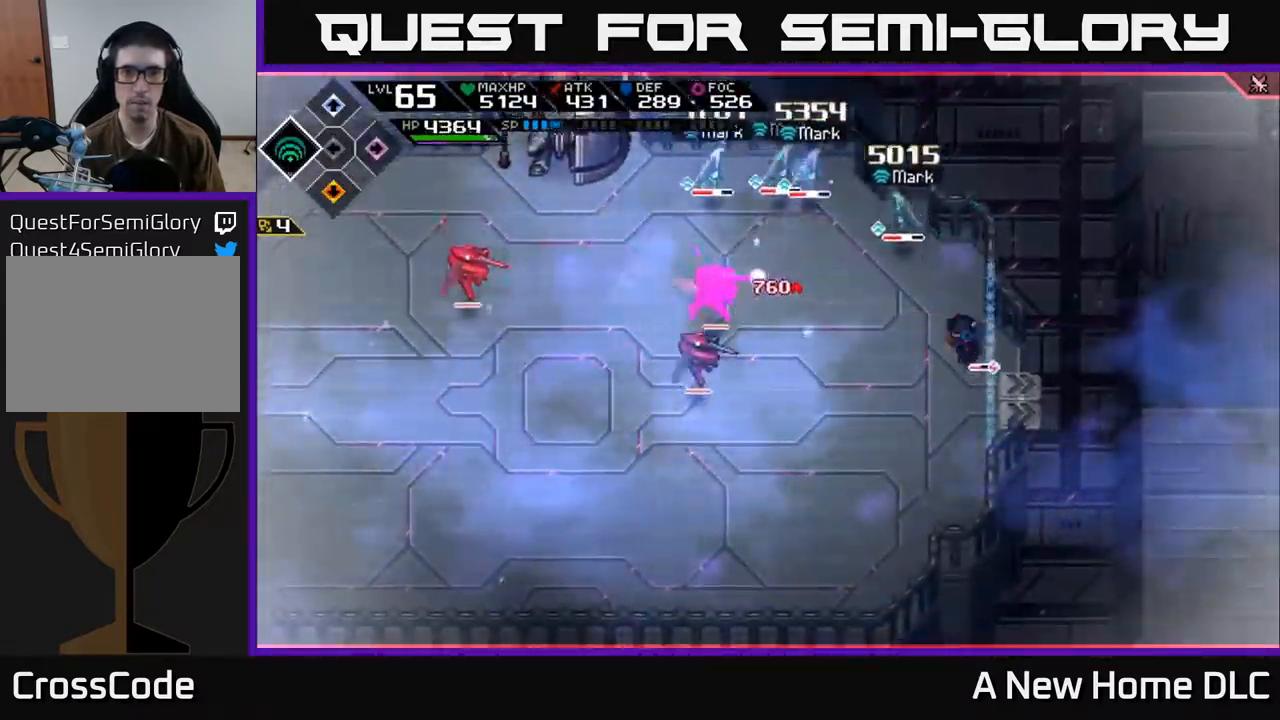
{"buttons": [], "left_stick": "left", "right_stick": "center", "events": [[84, "L1", "up"], [234, "X", "down"], [250, "R2", "down"], [317, "left_stick", "left"], [350, "R2", "up"], [350, "X", "up"]]}
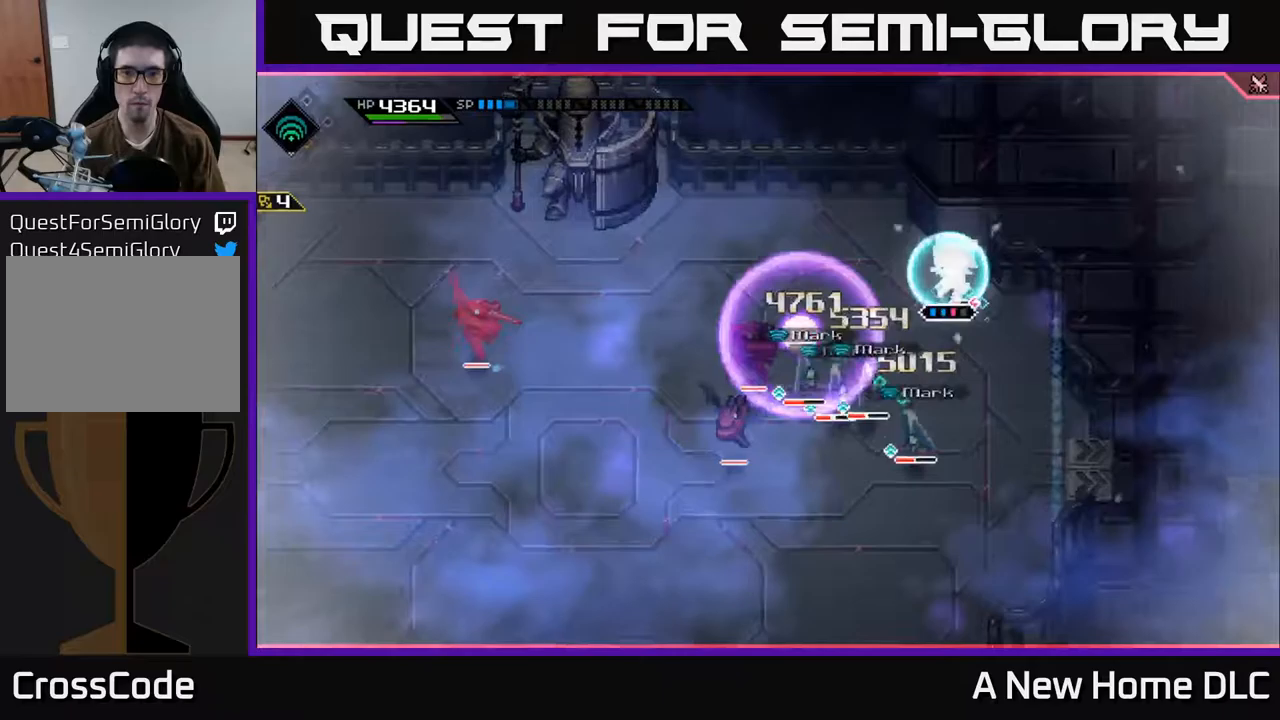
{"buttons": [], "left_stick": "down-left", "right_stick": "center", "events": [[33, "left_stick", "down-left"], [217, "R2", "down"], [217, "X", "down"], [317, "X", "up"], [333, "R2", "up"]]}
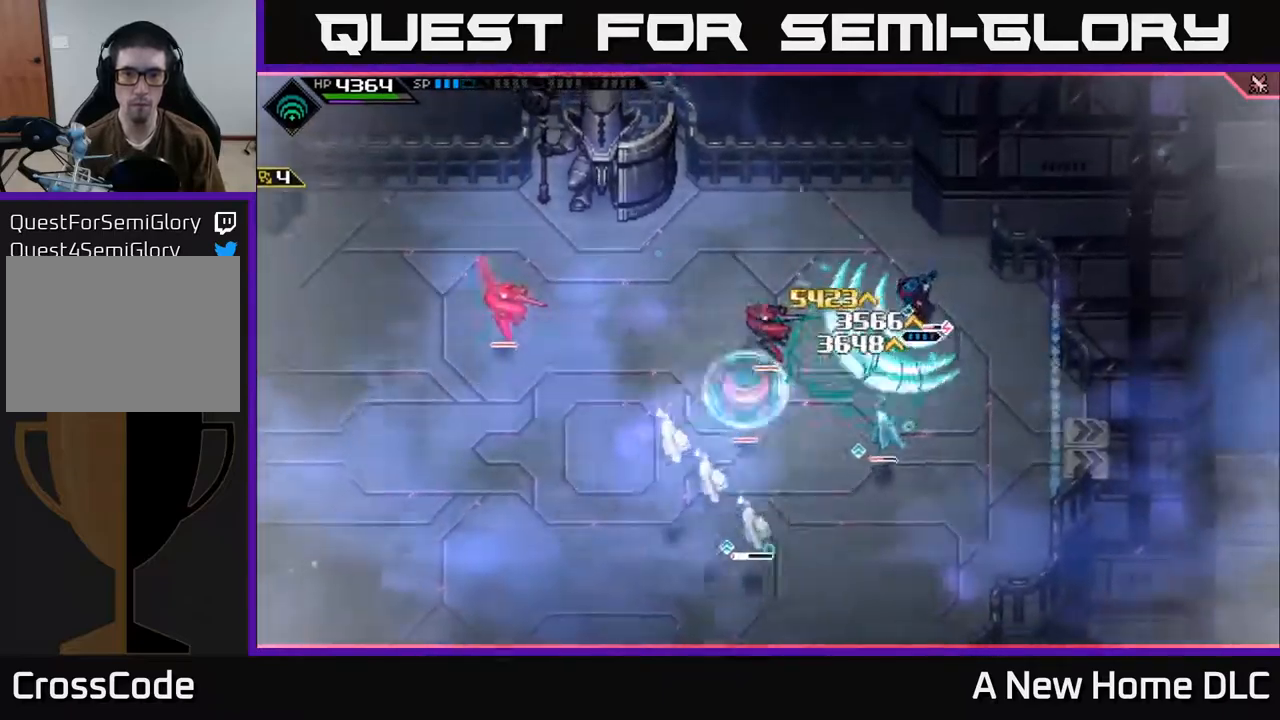
{"buttons": [], "left_stick": "down-left", "right_stick": "center", "events": [[67, "L1", "down"], [167, "L1", "up"], [233, "L1", "down"], [333, "L1", "up"], [367, "X", "down"], [467, "X", "up"]]}
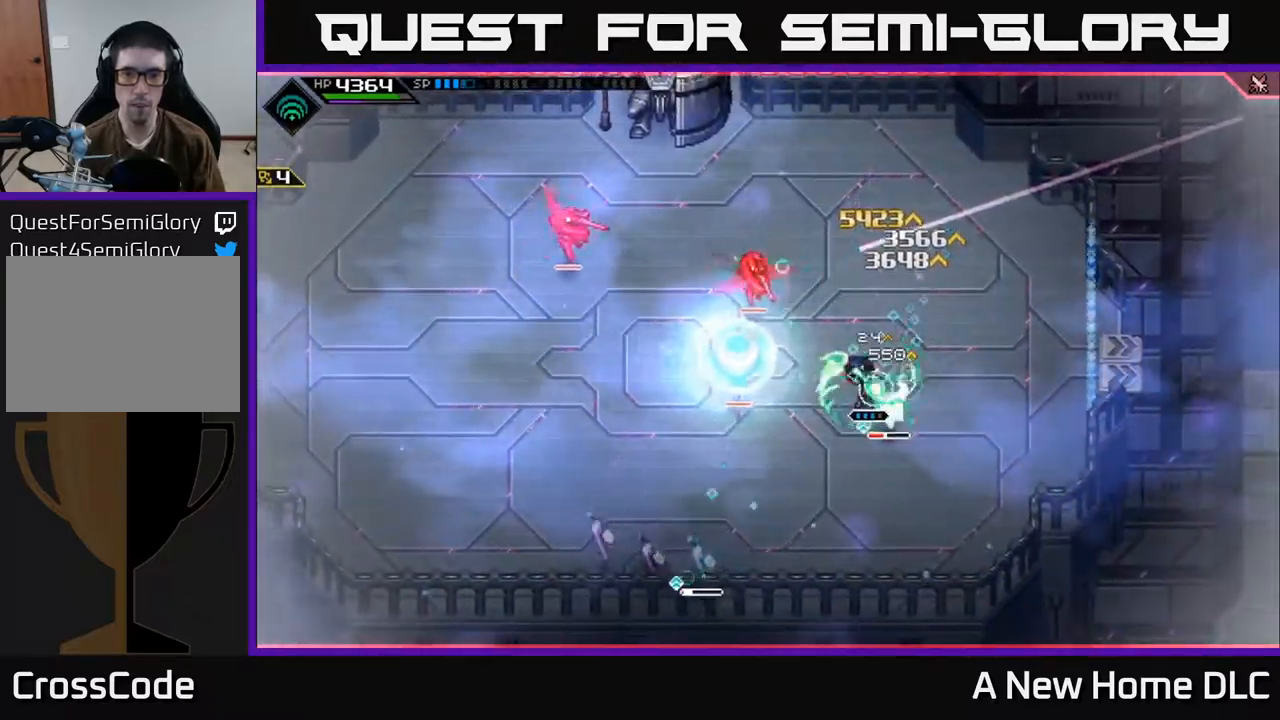
{"buttons": [], "left_stick": "down", "right_stick": "center", "events": [[67, "X", "down"], [100, "left_stick", "down"], [150, "X", "up"], [233, "X", "down"], [333, "X", "up"], [400, "X", "down"], [500, "X", "up"]]}
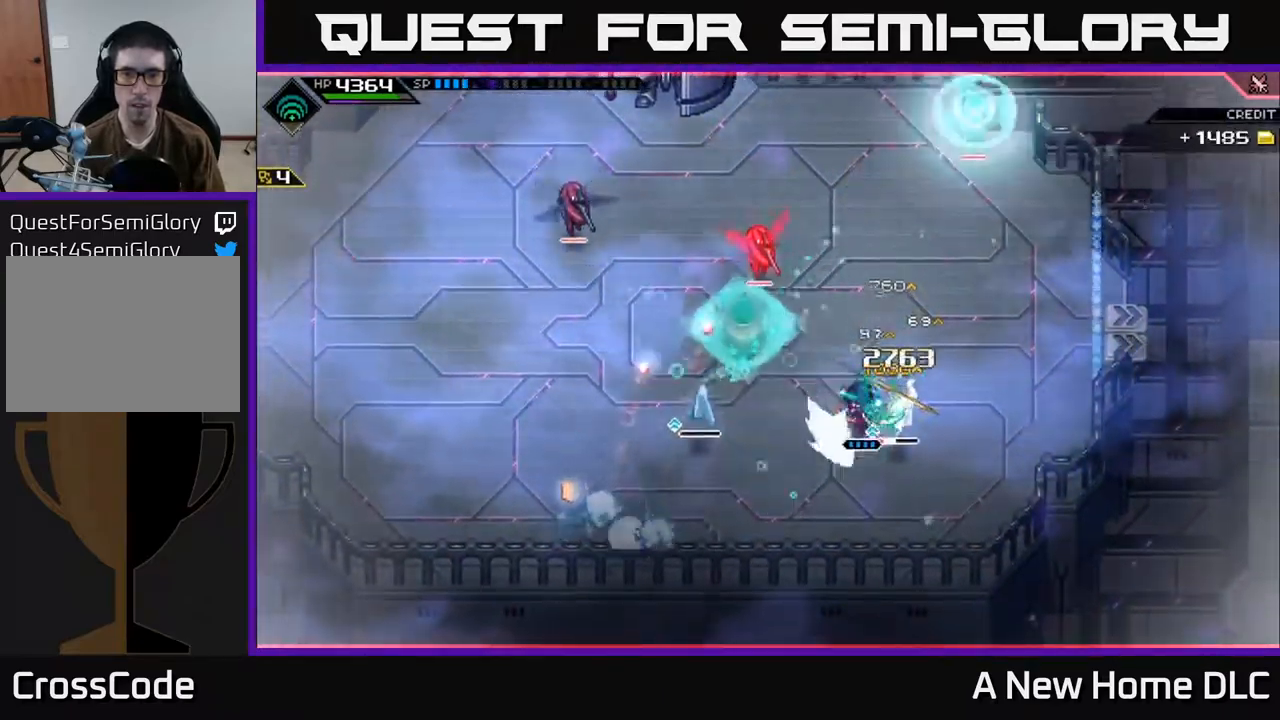
{"buttons": [], "left_stick": "left", "right_stick": "center", "events": [[50, "X", "down"], [150, "X", "up"], [217, "X", "down"], [283, "L1", "down"], [333, "X", "up"], [383, "left_stick", "up-left"], [433, "L1", "up"], [433, "left_stick", "left"]]}
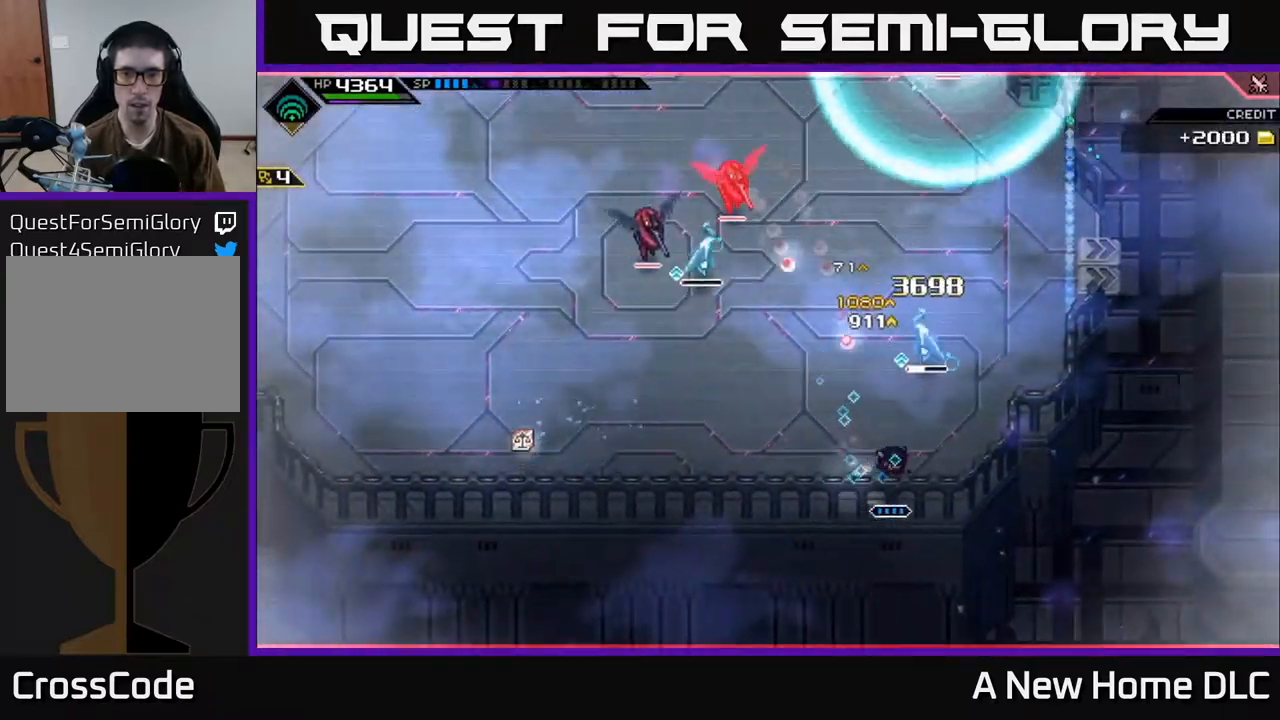
{"buttons": ["L1"], "left_stick": "left", "right_stick": "center", "events": [[67, "left_stick", "up-left"], [117, "L1", "down"], [233, "L1", "up"], [317, "left_stick", "left"], [450, "L1", "down"]]}
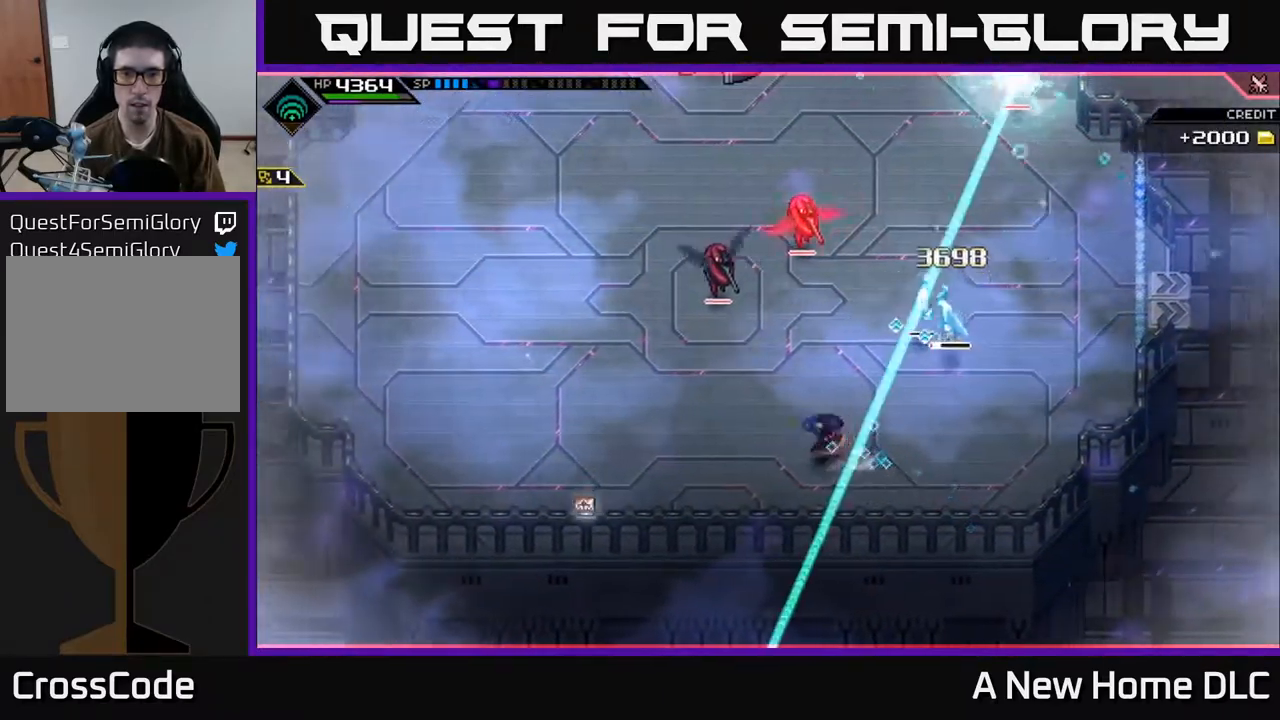
{"buttons": [], "left_stick": "up", "right_stick": "up-right", "events": [[33, "L1", "up"], [167, "L1", "down"], [183, "left_stick", "up-left"], [250, "L1", "up"], [333, "left_stick", "up"], [400, "right_stick", "up-right"]]}
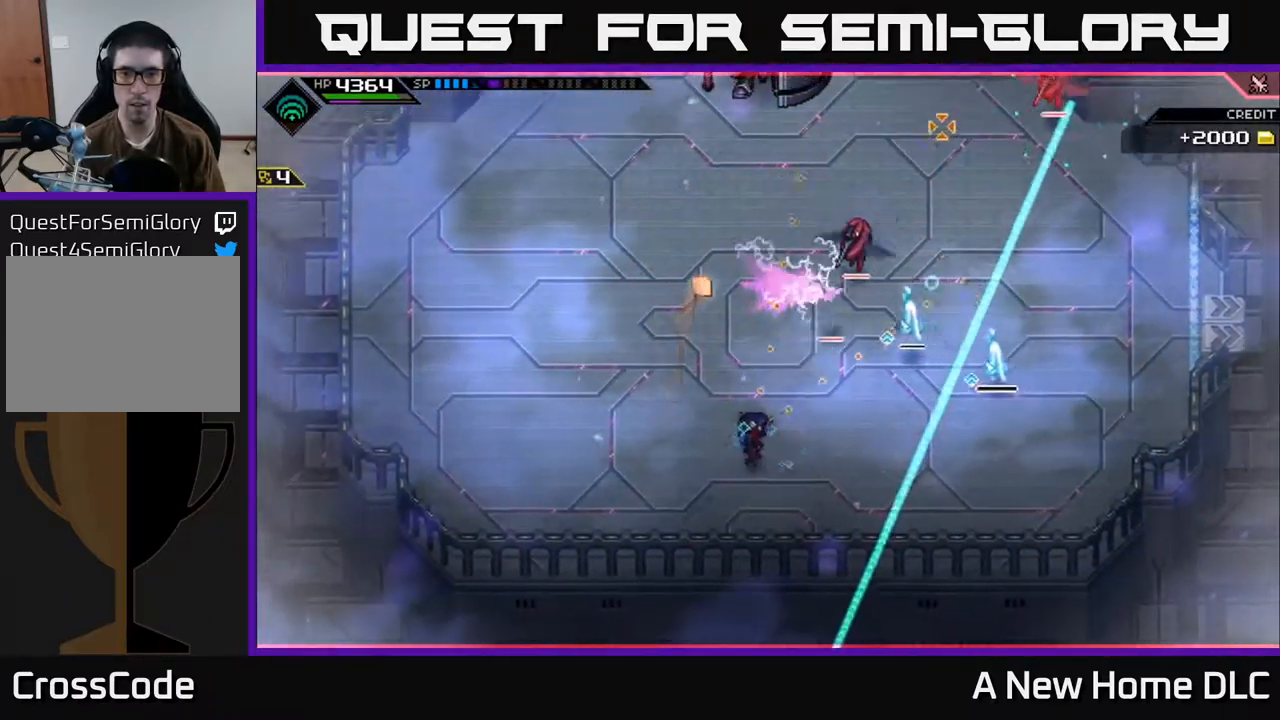
{"buttons": [], "left_stick": "up-right", "right_stick": "up", "events": [[100, "right_stick", "up"], [150, "left_stick", "right"], [317, "R1", "down"], [333, "left_stick", "up-right"], [467, "R1", "up"]]}
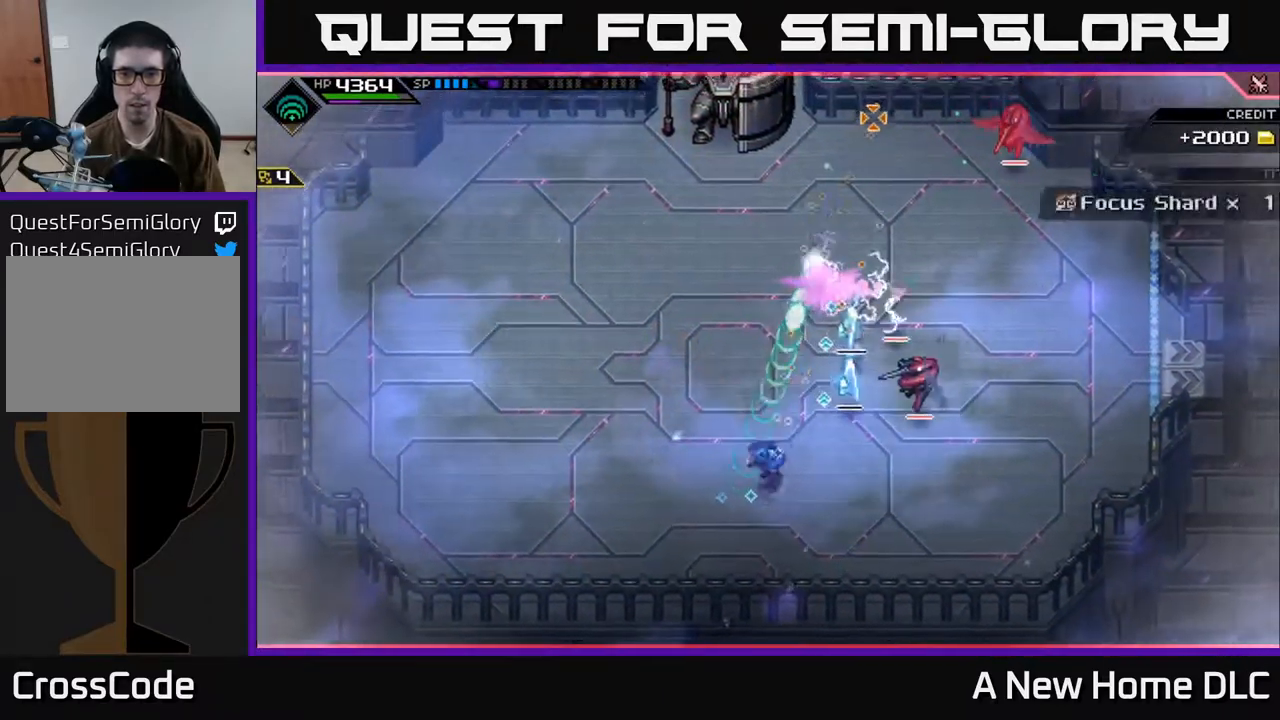
{"buttons": [], "left_stick": "up-right", "right_stick": "up", "events": [[17, "L1", "down"], [117, "L1", "up"], [350, "R1", "down"], [467, "R1", "up"]]}
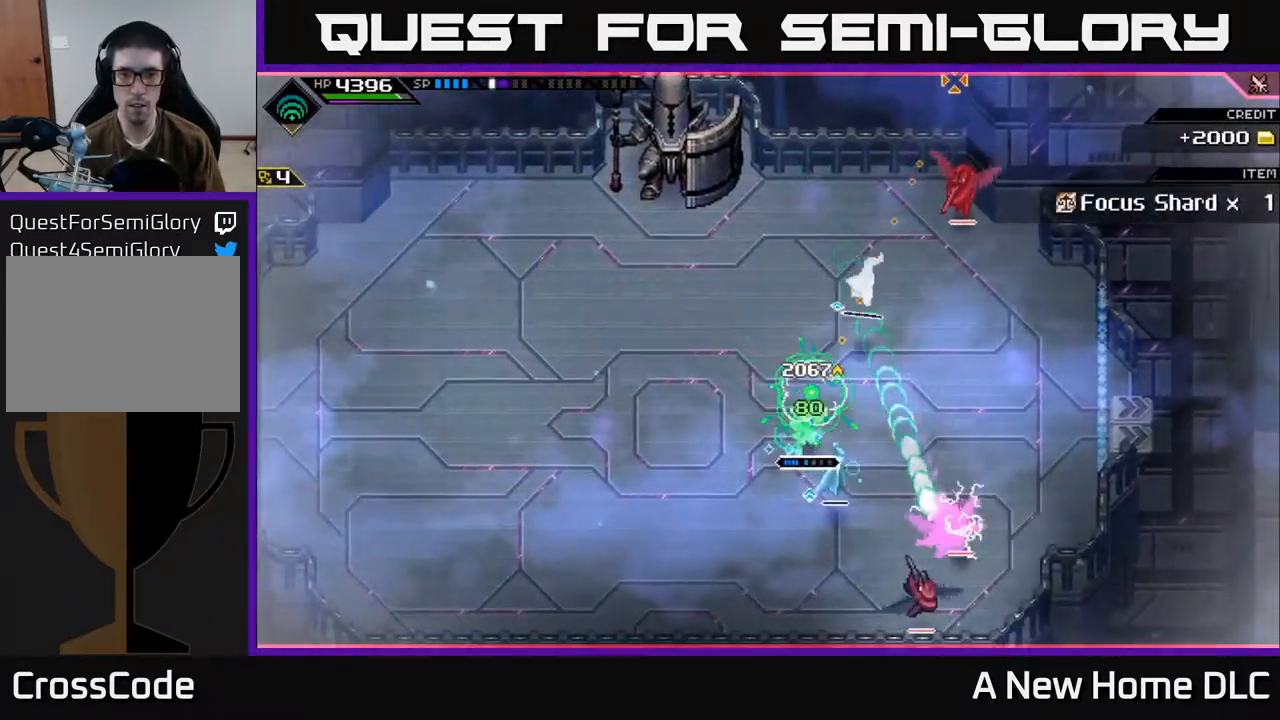
{"buttons": [], "left_stick": "up-right", "right_stick": "up", "events": [[250, "L1", "down"], [367, "L1", "up"], [367, "R1", "down"], [483, "R1", "up"]]}
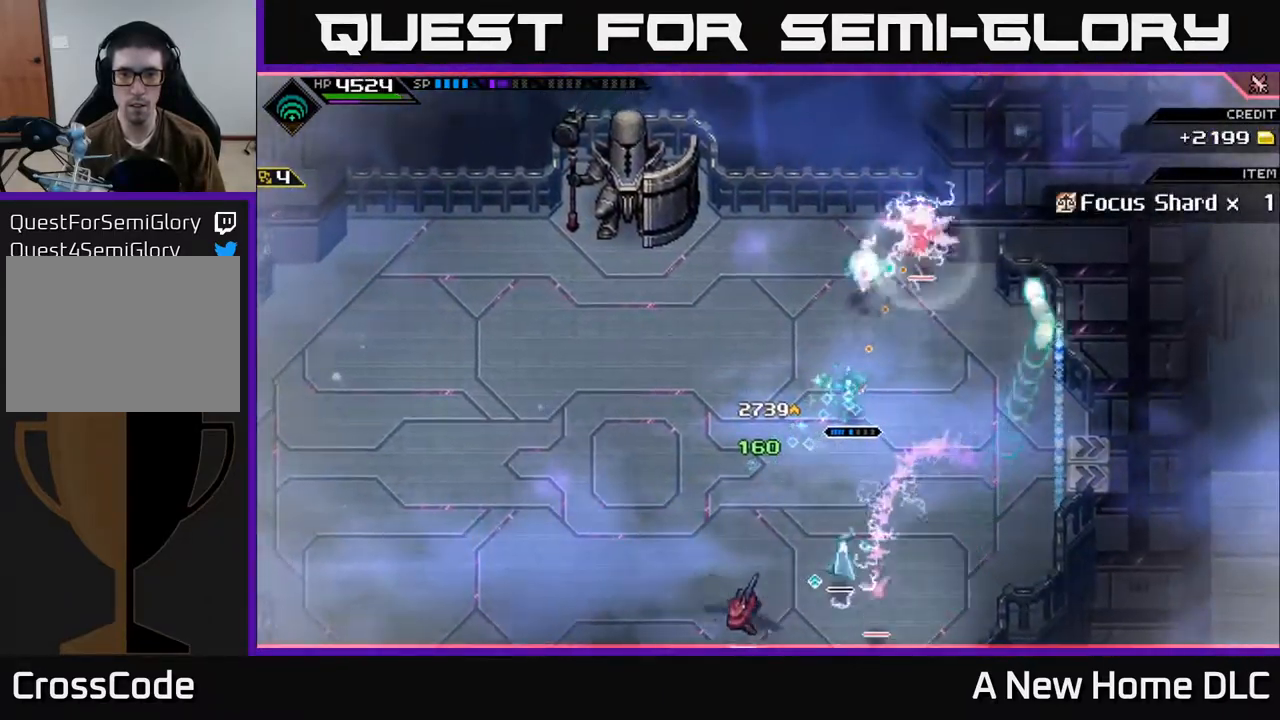
{"buttons": [], "left_stick": "up-right", "right_stick": "up", "events": [[283, "R1", "down"], [433, "R1", "up"]]}